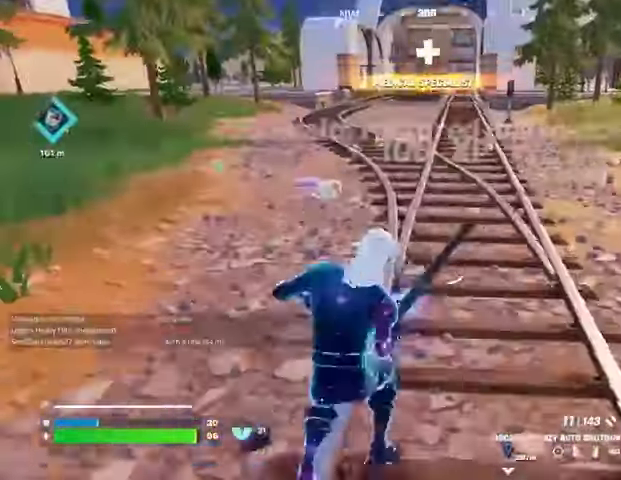
Gameplay with a controller (PlayStation layout); each line is a JSON object with the inputs held at the frame after it. "events" lists button and stick changes between this image and that frame as [ms after this image, input, new state], when the widget could be followed in between.
{"buttons": [], "left_stick": "up", "right_stick": "center", "events": []}
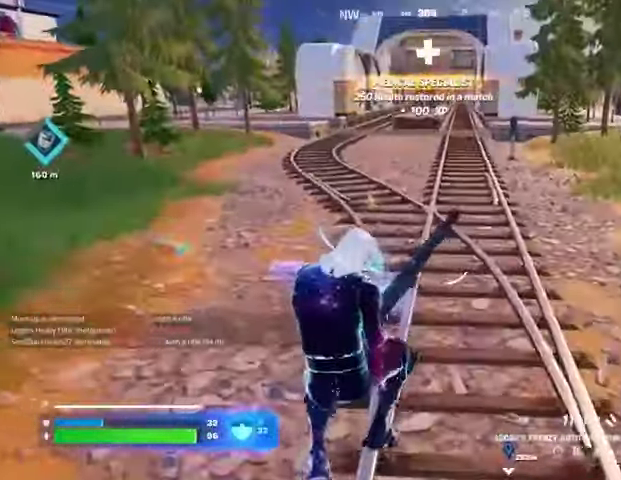
{"buttons": [], "left_stick": "up", "right_stick": "center", "events": [[33, "right_stick", "left"], [133, "right_stick", "center"]]}
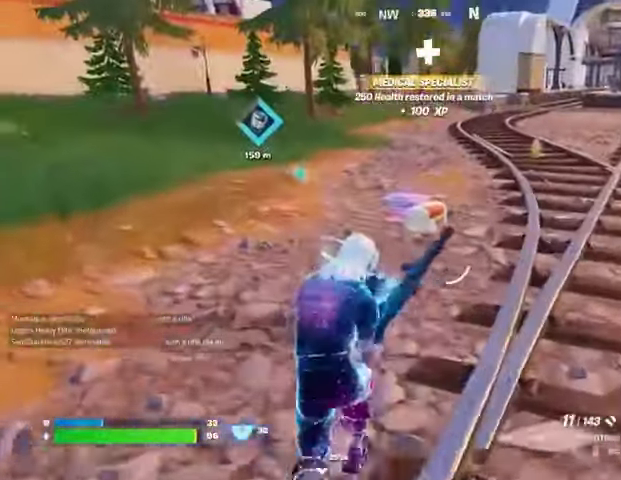
{"buttons": [], "left_stick": "up", "right_stick": "center", "events": []}
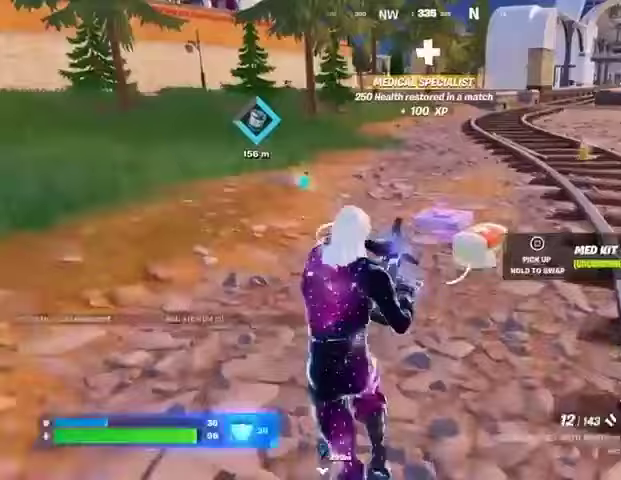
{"buttons": [], "left_stick": "up", "right_stick": "center", "events": [[400, "SQUARE", "down"], [433, "SQUARE", "up"]]}
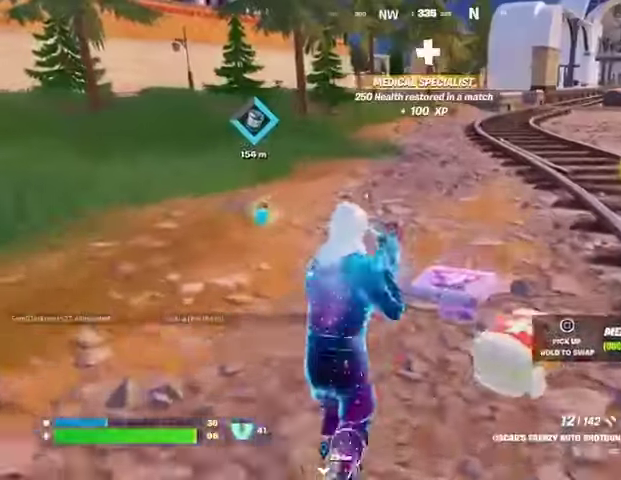
{"buttons": [], "left_stick": "up", "right_stick": "center", "events": [[133, "right_stick", "up-right"], [200, "L3", "down"], [233, "right_stick", "center"], [300, "L3", "up"]]}
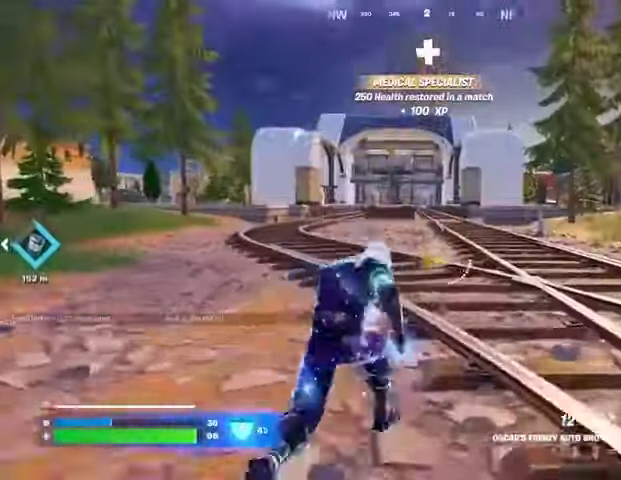
{"buttons": ["R3"], "left_stick": "up", "right_stick": "right", "events": [[100, "R1", "down"], [167, "R1", "up"], [433, "R3", "down"], [467, "right_stick", "right"]]}
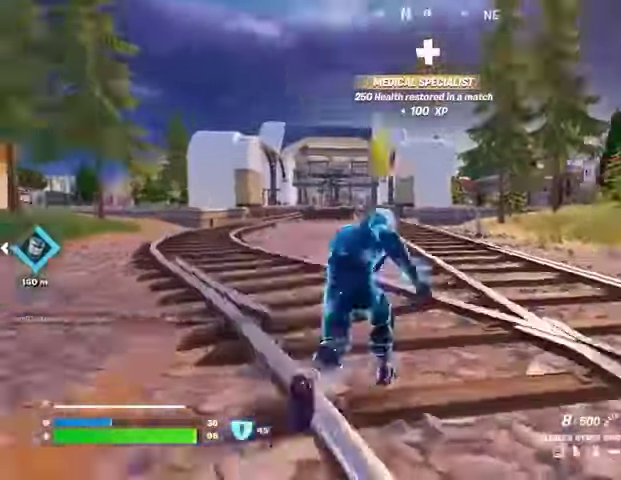
{"buttons": [], "left_stick": "down", "right_stick": "center", "events": [[33, "R3", "up"], [100, "CROSS", "down"], [200, "left_stick", "down-left"], [300, "CROSS", "up"], [333, "left_stick", "down"], [333, "right_stick", "center"], [400, "SQUARE", "down"], [467, "SQUARE", "up"]]}
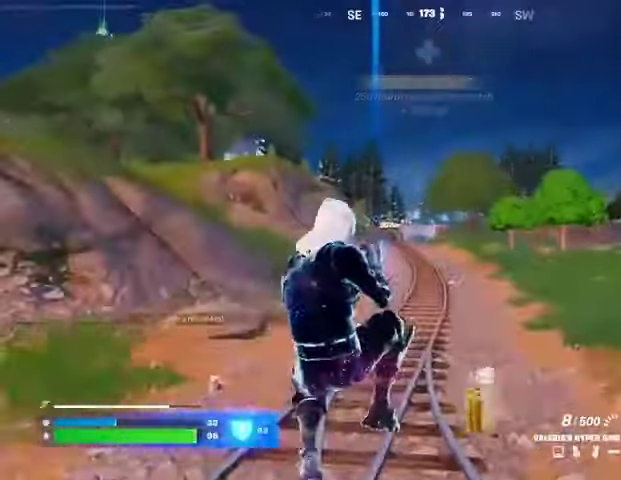
{"buttons": [], "left_stick": "down", "right_stick": "center", "events": [[167, "R3", "down"], [233, "R3", "up"]]}
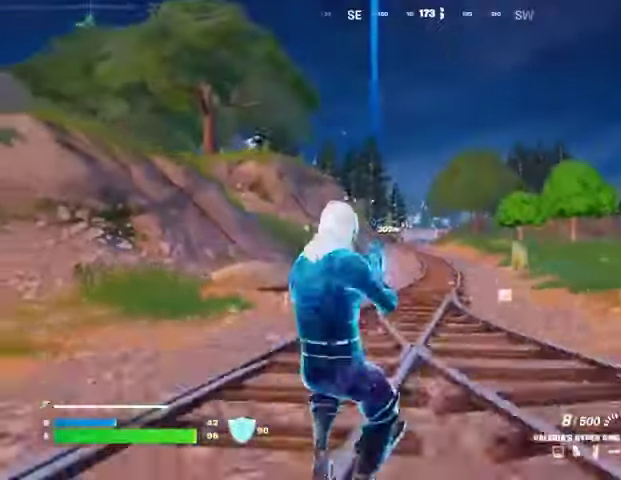
{"buttons": ["L1"], "left_stick": "up-left", "right_stick": "left", "events": [[167, "CROSS", "down"], [200, "L1", "down"], [267, "CROSS", "up"], [267, "right_stick", "left"], [300, "L1", "up"], [367, "L1", "down"], [367, "left_stick", "left"], [433, "L1", "up"], [500, "L1", "down"], [500, "left_stick", "up-left"]]}
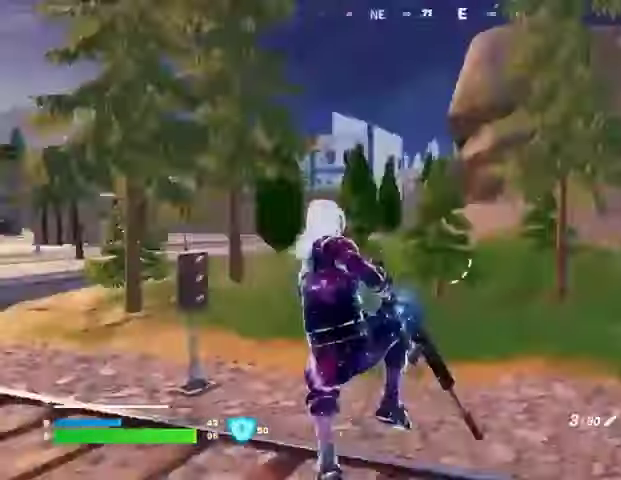
{"buttons": ["L2"], "left_stick": "up", "right_stick": "up", "events": [[100, "L1", "up"], [100, "left_stick", "up"], [200, "L3", "down"], [200, "right_stick", "center"], [367, "L3", "up"], [367, "right_stick", "up"], [467, "L1", "down"], [467, "L2", "down"], [500, "L1", "up"]]}
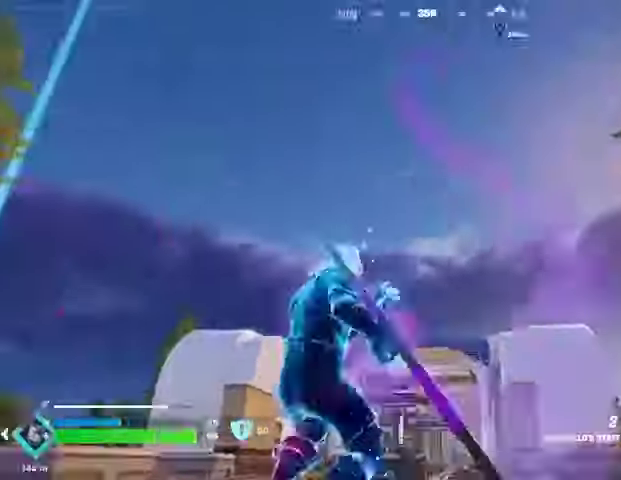
{"buttons": [], "left_stick": "up", "right_stick": "down", "events": [[33, "right_stick", "center"], [67, "L2", "up"], [333, "right_stick", "up-right"], [467, "right_stick", "down"]]}
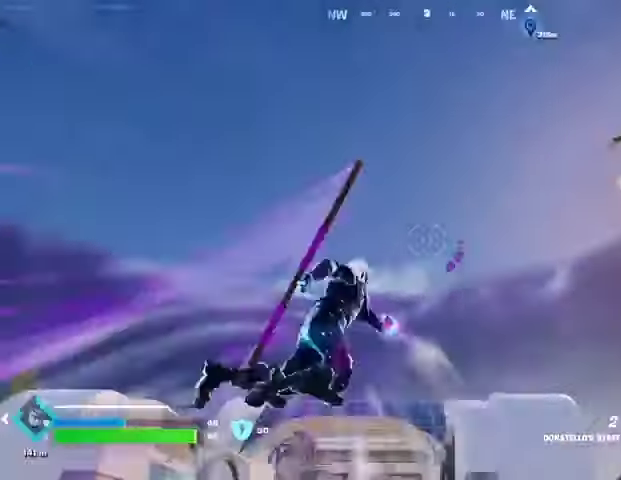
{"buttons": [], "left_stick": "up", "right_stick": "center", "events": [[233, "right_stick", "center"]]}
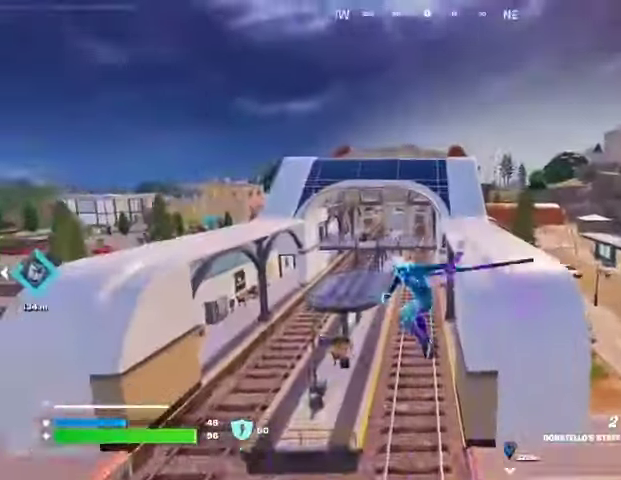
{"buttons": [], "left_stick": "up", "right_stick": "center", "events": [[67, "left_stick", "up-left"], [300, "L1", "down"], [400, "L1", "up"], [500, "left_stick", "up"]]}
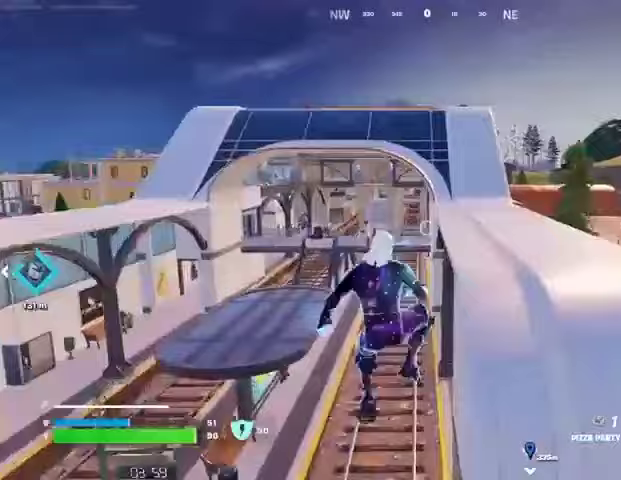
{"buttons": [], "left_stick": "up", "right_stick": "center", "events": [[167, "R3", "down"], [267, "R3", "up"]]}
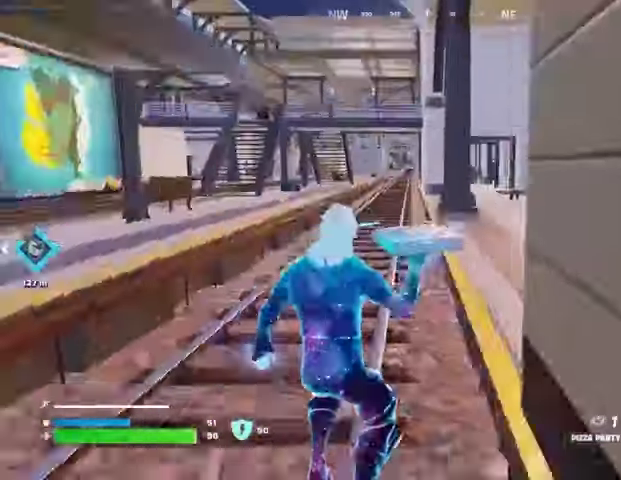
{"buttons": [], "left_stick": "up-right", "right_stick": "center", "events": [[200, "right_stick", "right"], [267, "CROSS", "down"], [300, "left_stick", "up-right"], [333, "CROSS", "up"], [400, "right_stick", "center"]]}
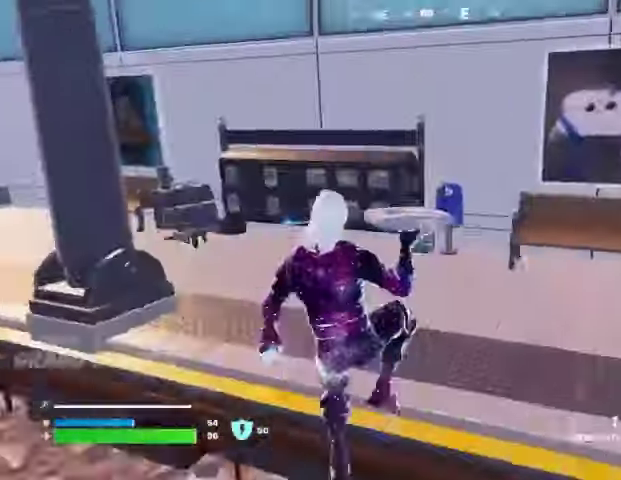
{"buttons": [], "left_stick": "up-right", "right_stick": "center", "events": [[233, "right_stick", "right"], [333, "right_stick", "center"]]}
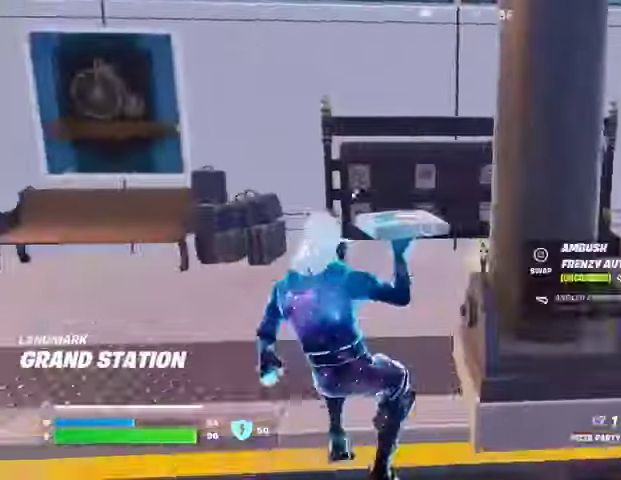
{"buttons": [], "left_stick": "up-right", "right_stick": "center", "events": [[67, "right_stick", "left"], [133, "left_stick", "up"], [300, "right_stick", "center"], [333, "CROSS", "down"], [433, "CROSS", "up"], [500, "left_stick", "up-right"]]}
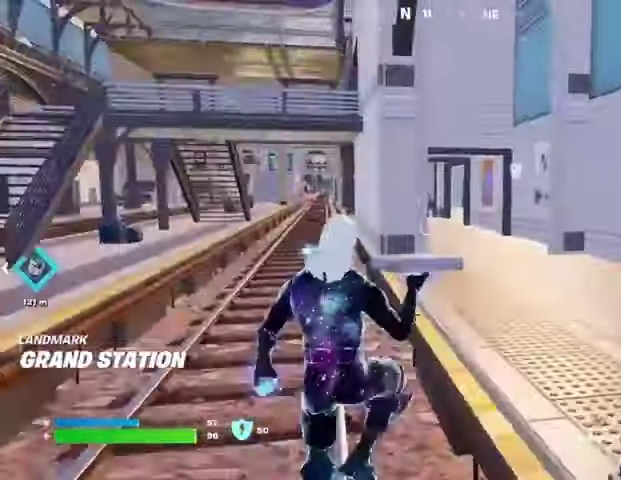
{"buttons": [], "left_stick": "up-right", "right_stick": "center", "events": [[100, "left_stick", "right"], [267, "TRIANGLE", "down"], [333, "R1", "down"], [333, "TRIANGLE", "up"], [333, "left_stick", "up-right"], [400, "TRIANGLE", "down"], [467, "R1", "up"], [500, "TRIANGLE", "up"]]}
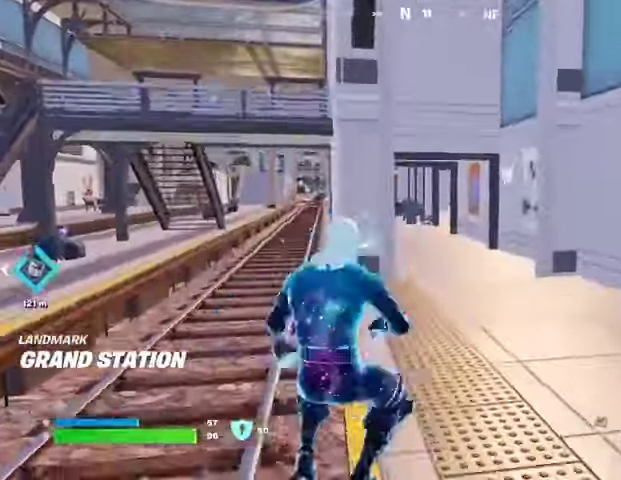
{"buttons": [], "left_stick": "center", "right_stick": "center", "events": [[67, "L3", "down"], [133, "L3", "up"], [200, "L3", "down"], [300, "L3", "up"], [433, "left_stick", "center"]]}
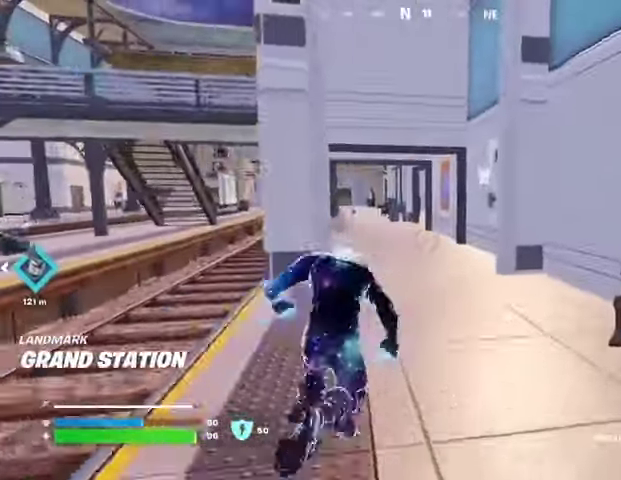
{"buttons": ["DPAD_RIGHT"], "left_stick": "center", "right_stick": "center", "events": [[367, "DPAD_RIGHT", "down"], [400, "DPAD_RIGHT", "up"], [500, "DPAD_RIGHT", "down"]]}
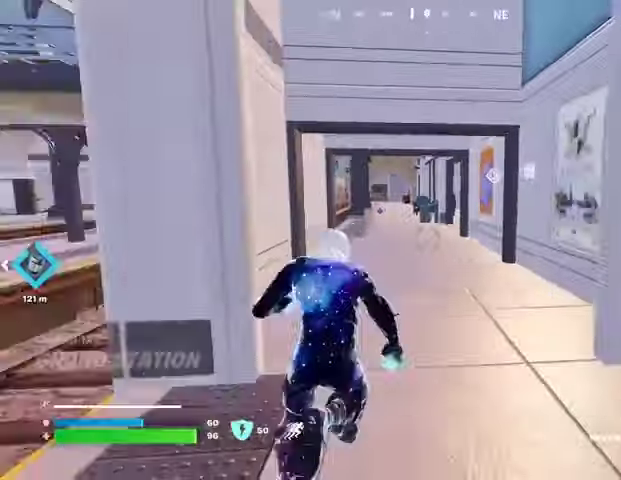
{"buttons": [], "left_stick": "center", "right_stick": "center", "events": [[67, "DPAD_RIGHT", "up"], [300, "R1", "down"], [433, "R1", "up"]]}
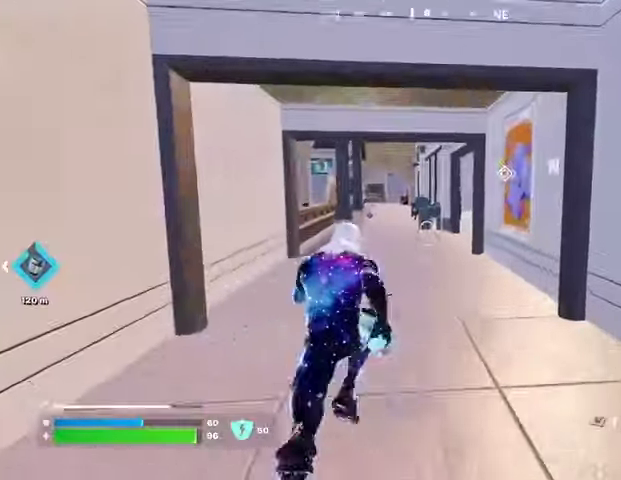
{"buttons": [], "left_stick": "center", "right_stick": "center", "events": []}
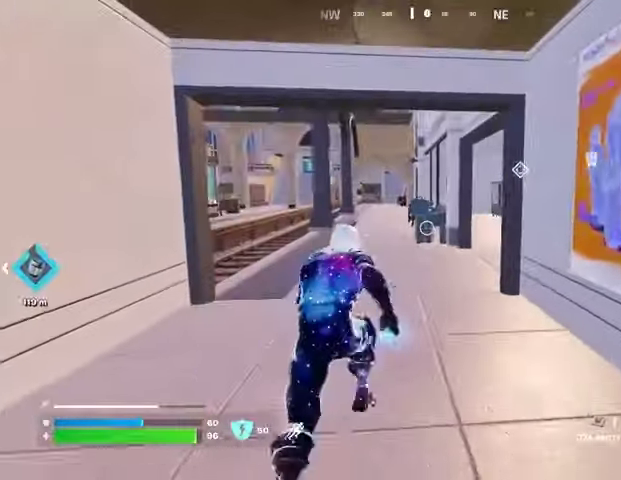
{"buttons": [], "left_stick": "center", "right_stick": "right", "events": [[500, "right_stick", "right"]]}
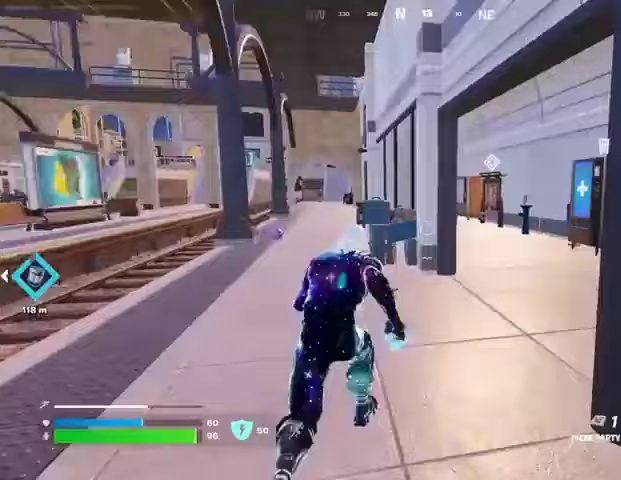
{"buttons": [], "left_stick": "center", "right_stick": "left", "events": [[100, "right_stick", "center"], [433, "right_stick", "left"]]}
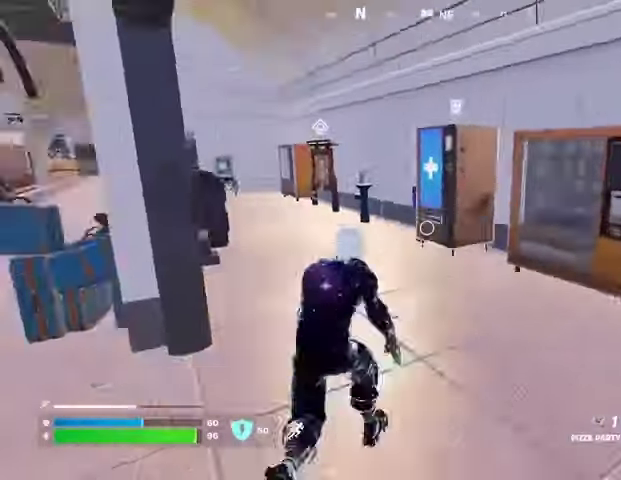
{"buttons": [], "left_stick": "center", "right_stick": "right", "events": [[33, "right_stick", "center"], [300, "R3", "down"], [333, "right_stick", "down-right"], [400, "R3", "up"], [433, "right_stick", "right"]]}
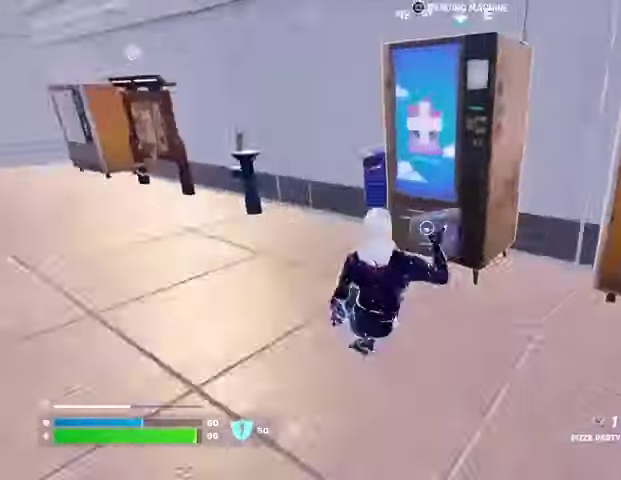
{"buttons": [], "left_stick": "center", "right_stick": "up", "events": [[133, "SQUARE", "down"], [133, "right_stick", "center"], [233, "SQUARE", "up"], [300, "left_stick", "down-right"], [400, "right_stick", "up"], [500, "left_stick", "center"]]}
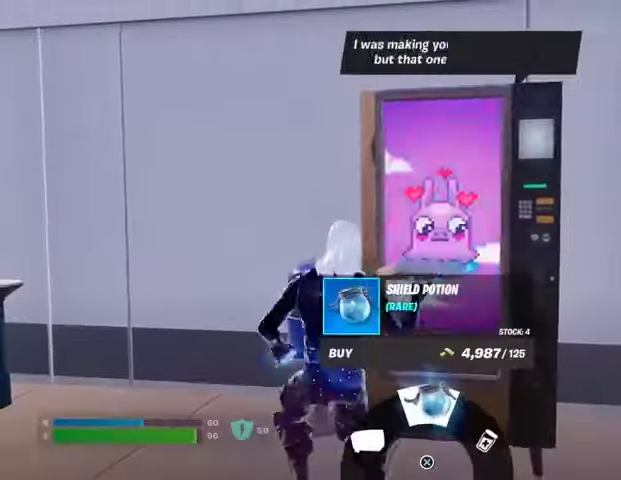
{"buttons": [], "left_stick": "left", "right_stick": "left", "events": [[33, "CROSS", "down"], [33, "right_stick", "center"], [100, "CROSS", "up"], [167, "CROSS", "down"], [267, "CROSS", "up"], [300, "left_stick", "down-left"], [400, "left_stick", "left"], [433, "right_stick", "left"]]}
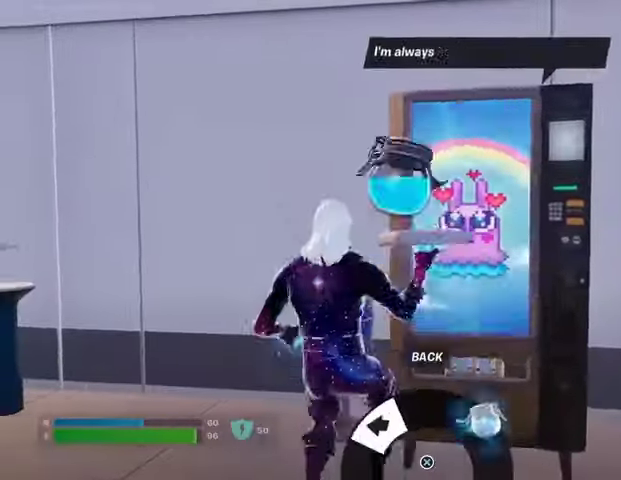
{"buttons": [], "left_stick": "left", "right_stick": "left", "events": [[200, "right_stick", "center"], [267, "CIRCLE", "down"], [333, "CIRCLE", "up"], [400, "right_stick", "left"]]}
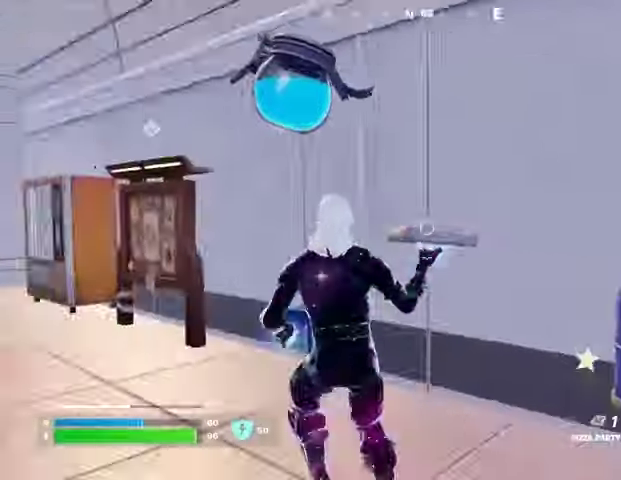
{"buttons": [], "left_stick": "up", "right_stick": "left", "events": [[100, "left_stick", "up"], [233, "right_stick", "center"], [500, "right_stick", "left"]]}